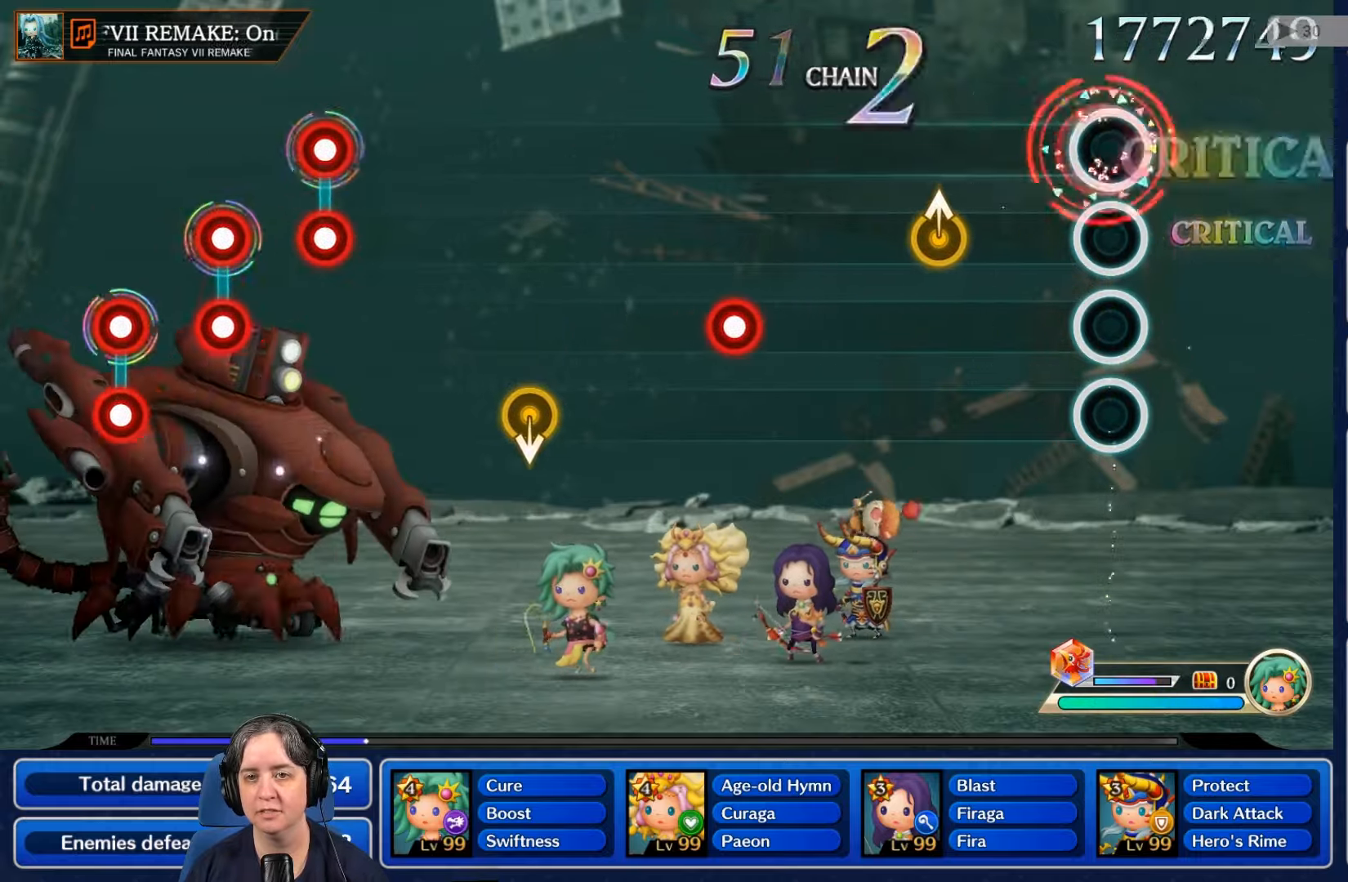
Gameplay with a controller (Nintendo layout); each line is a JSON object with the inputs held at the frame after it (dt_ms = milliseconds from this image to that frame). "events" lists button and stick changes between this image and that frame as [ms after this image, input, new state], when the widget could be followed in between. Not read: L3 R3 SELECT START.
{"dt_ms": 1000, "buttons": [], "left_stick": "center", "right_stick": "center"}
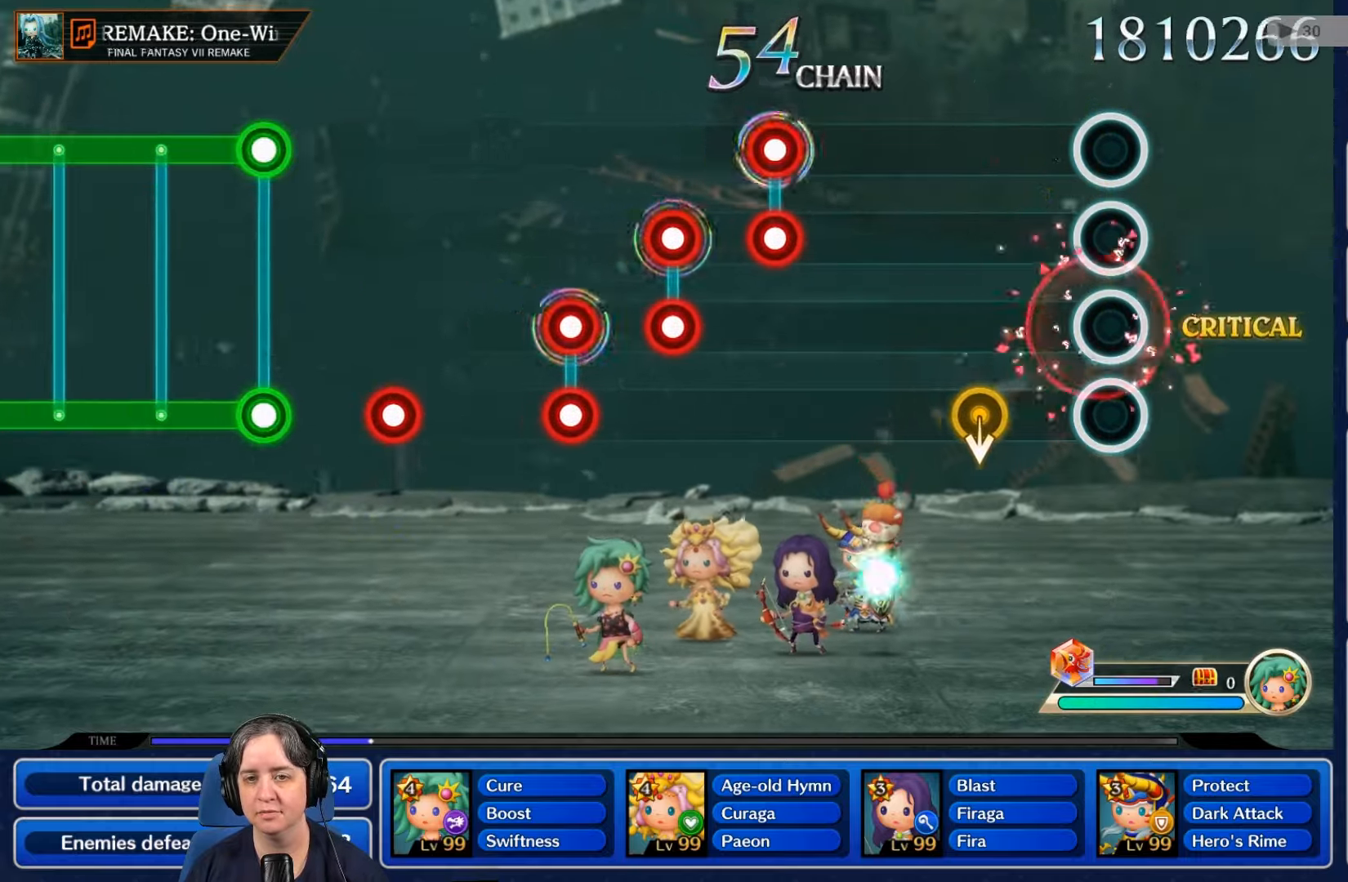
{"dt_ms": 500, "buttons": [], "left_stick": "center", "right_stick": "center", "events": []}
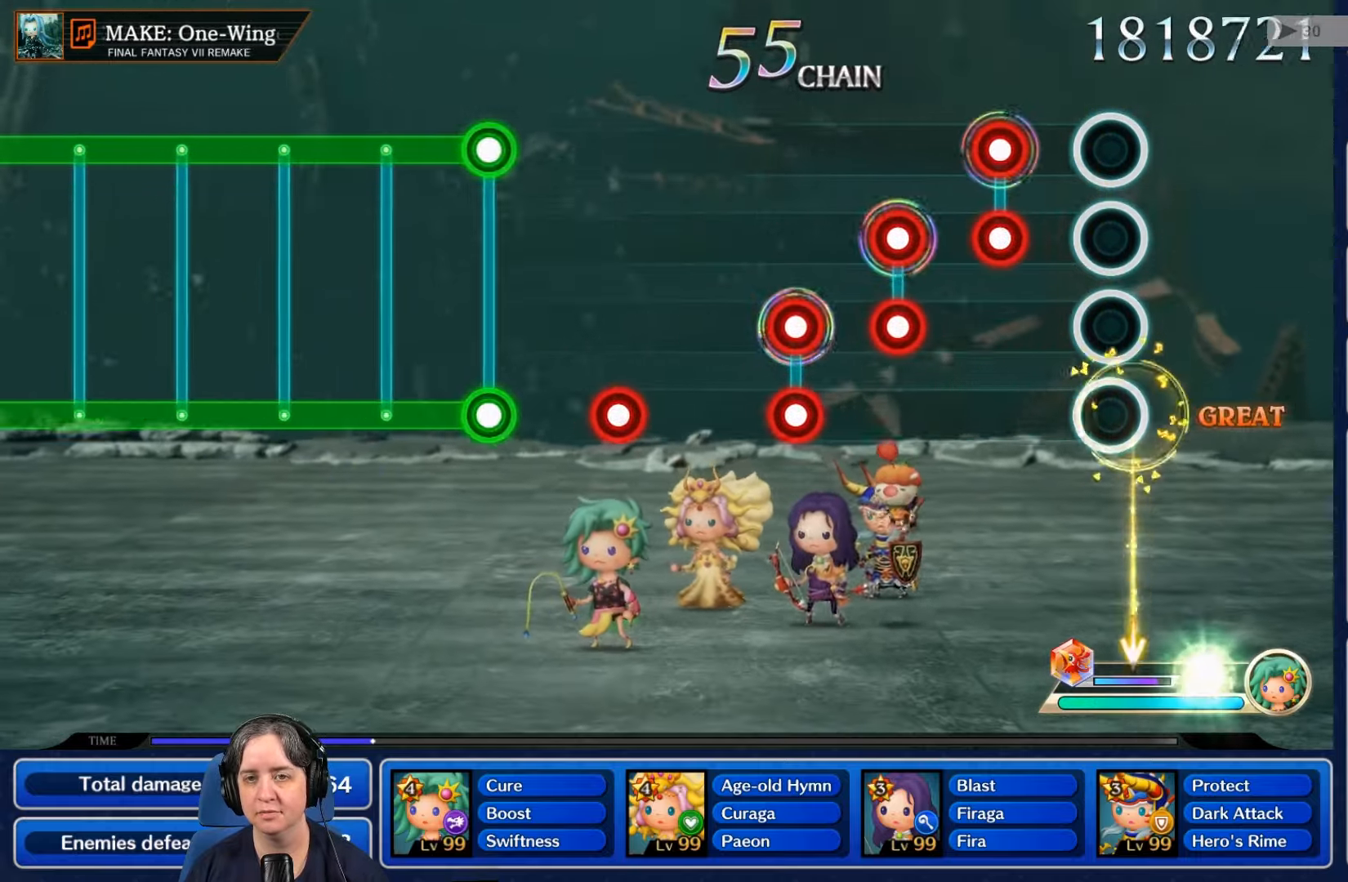
{"dt_ms": 500, "buttons": ["L2", "R2"], "left_stick": "center", "right_stick": "center", "events": [[233, "L2", "down"], [267, "R2", "down"], [367, "L2", "up"], [367, "R2", "up"], [500, "L2", "down"], [500, "R2", "down"]]}
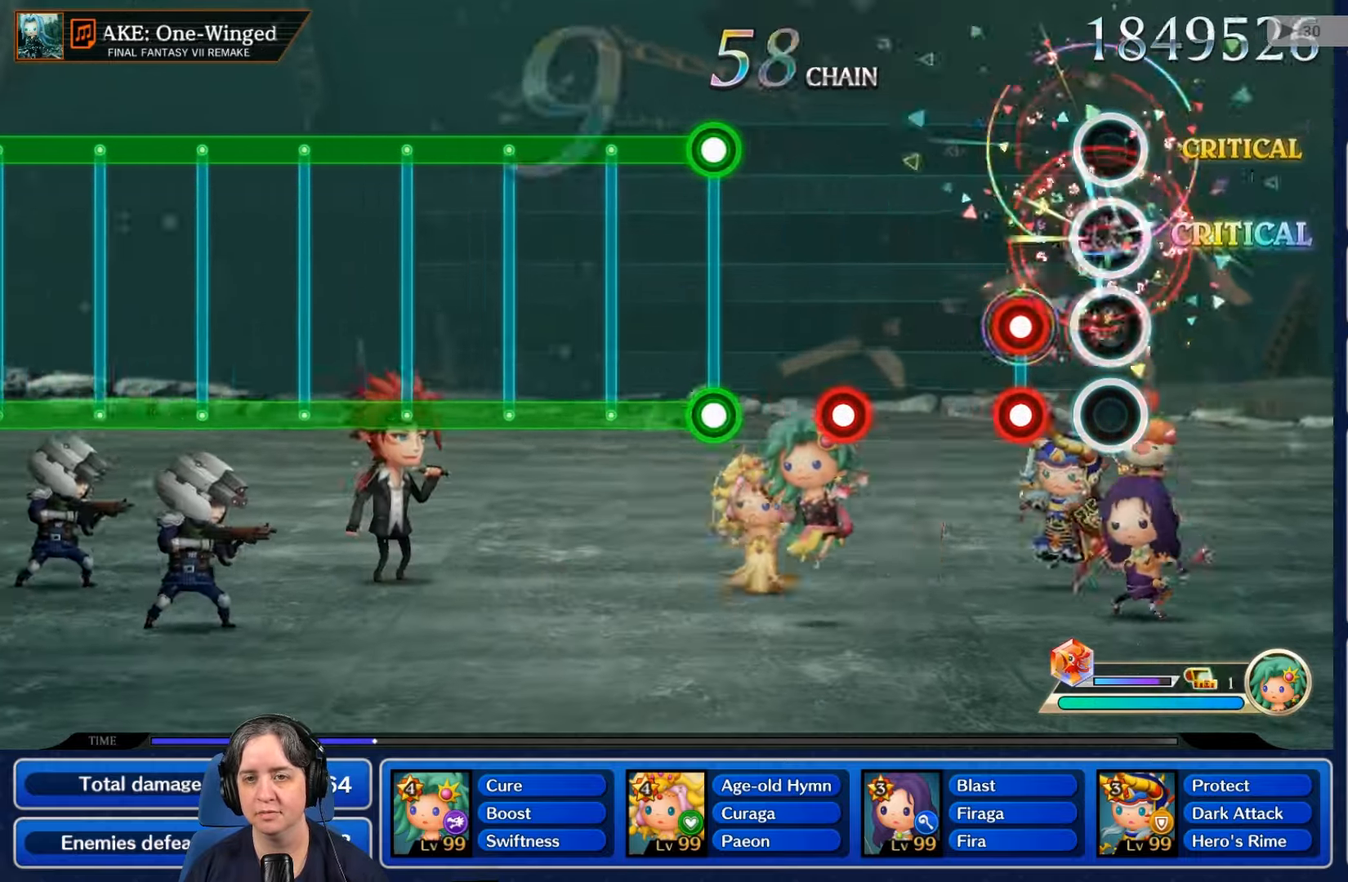
{"dt_ms": 500, "buttons": [], "left_stick": "center", "right_stick": "center", "events": [[100, "L2", "up"], [133, "R2", "up"], [200, "L2", "down"], [200, "R2", "down"], [300, "L2", "up"], [300, "R2", "up"]]}
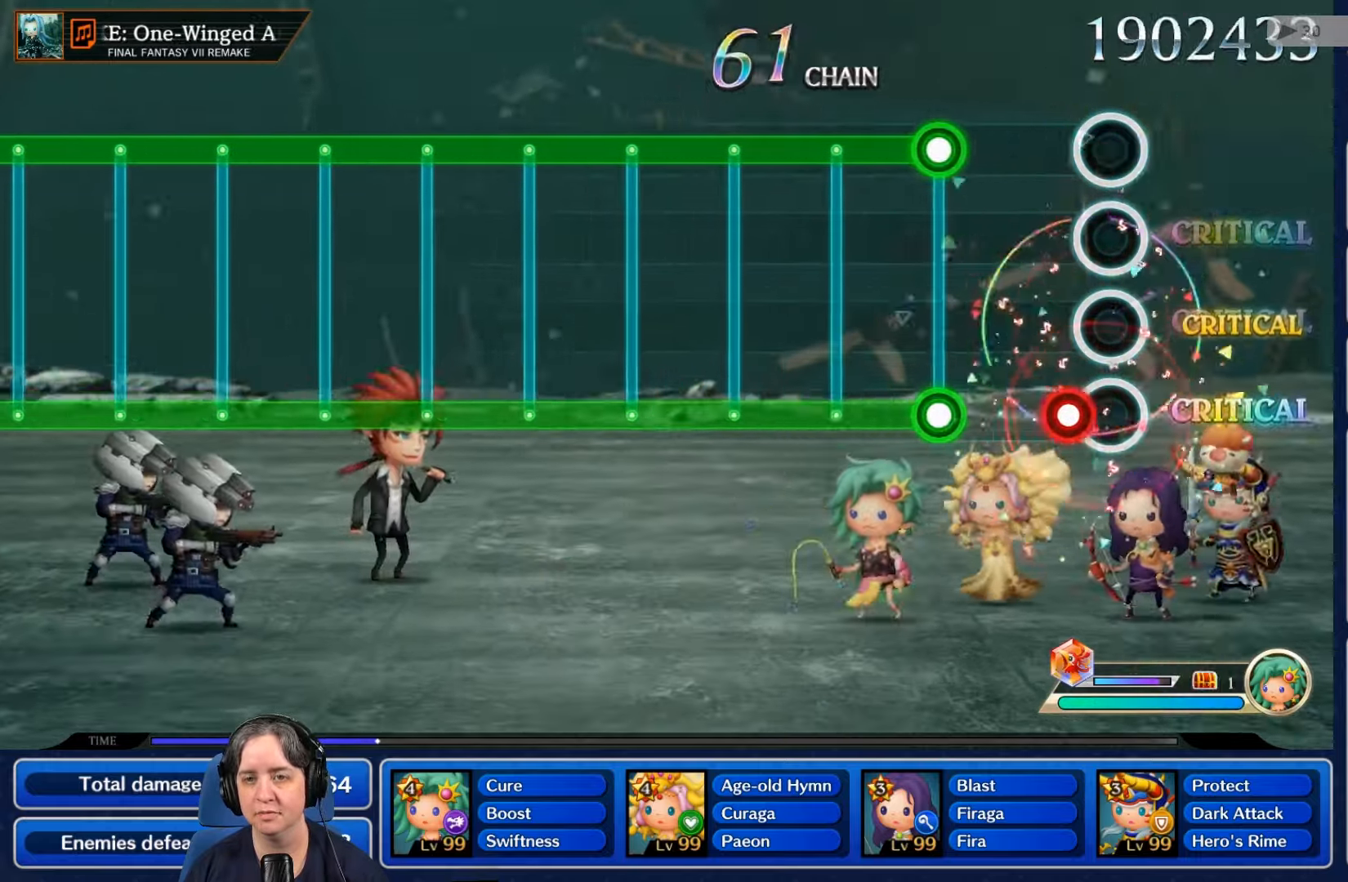
{"dt_ms": 500, "buttons": ["L2", "R2"], "left_stick": "center", "right_stick": "center", "events": [[134, "R2", "down"], [267, "R2", "up"], [367, "L2", "down"], [400, "R2", "down"]]}
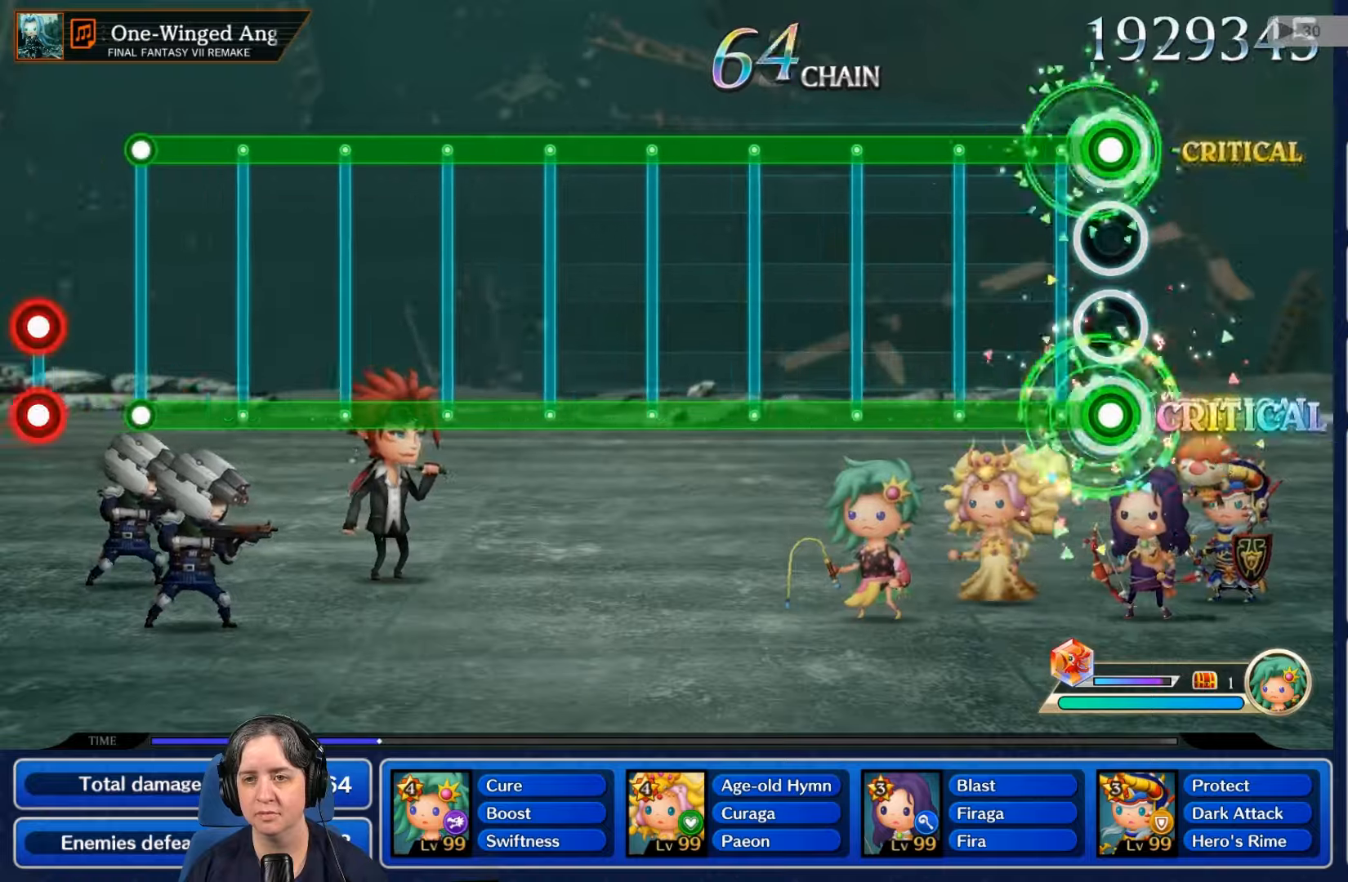
{"dt_ms": 500, "buttons": ["L2", "R2"], "left_stick": "center", "right_stick": "center", "events": []}
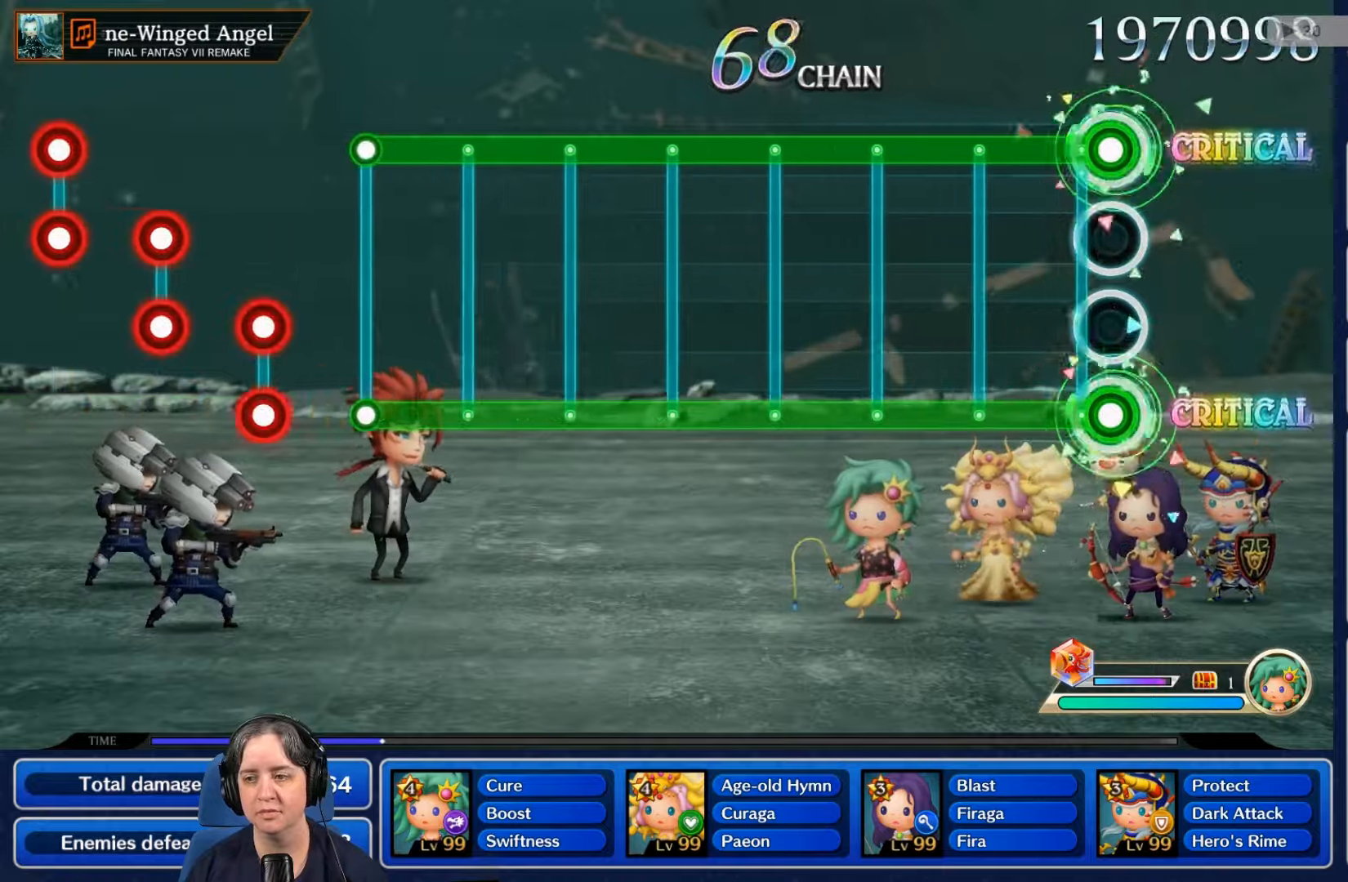
{"dt_ms": 500, "buttons": ["L2", "R2"], "left_stick": "center", "right_stick": "center", "events": []}
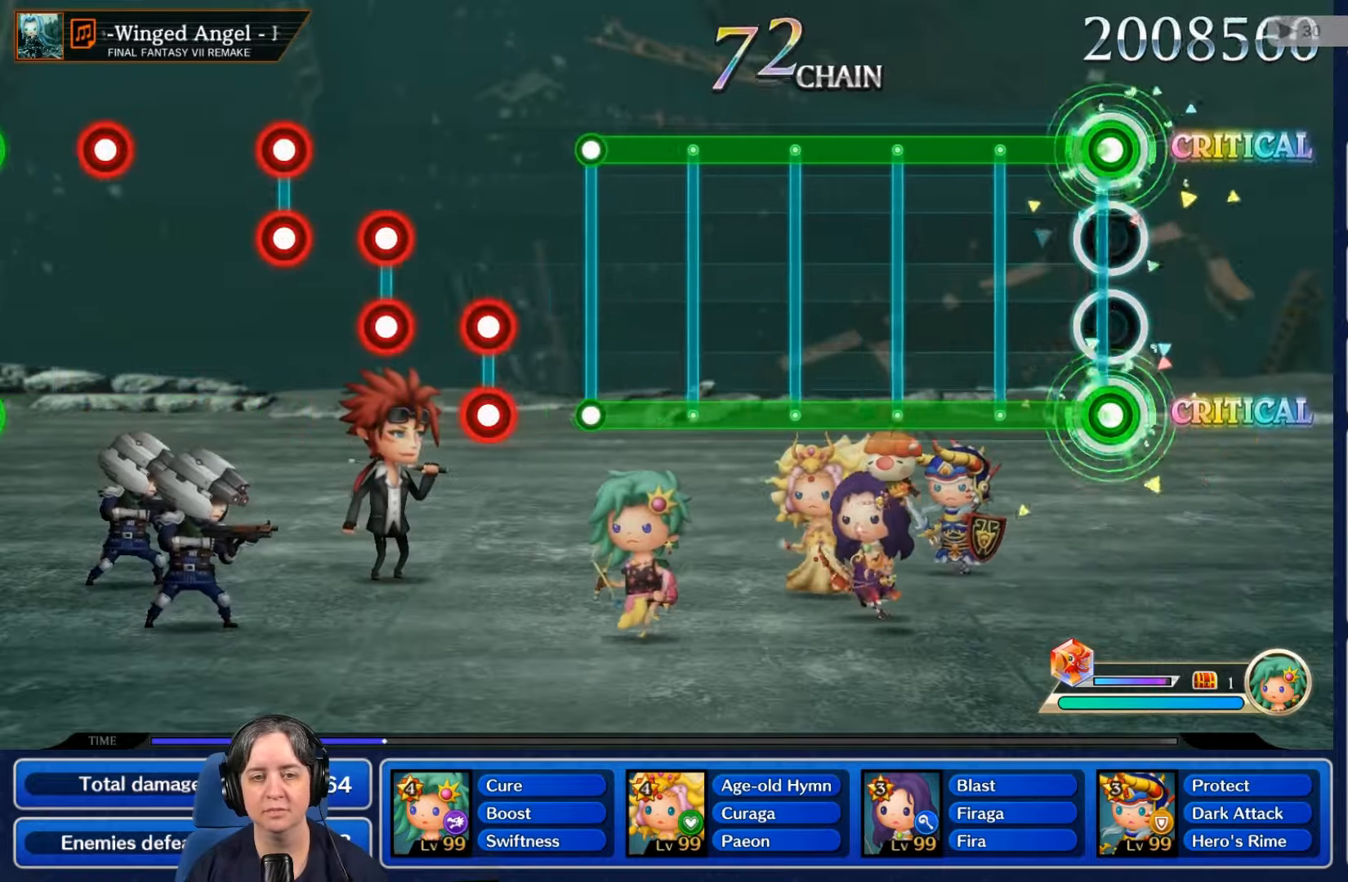
{"dt_ms": 500, "buttons": ["L2", "R2"], "left_stick": "center", "right_stick": "center", "events": []}
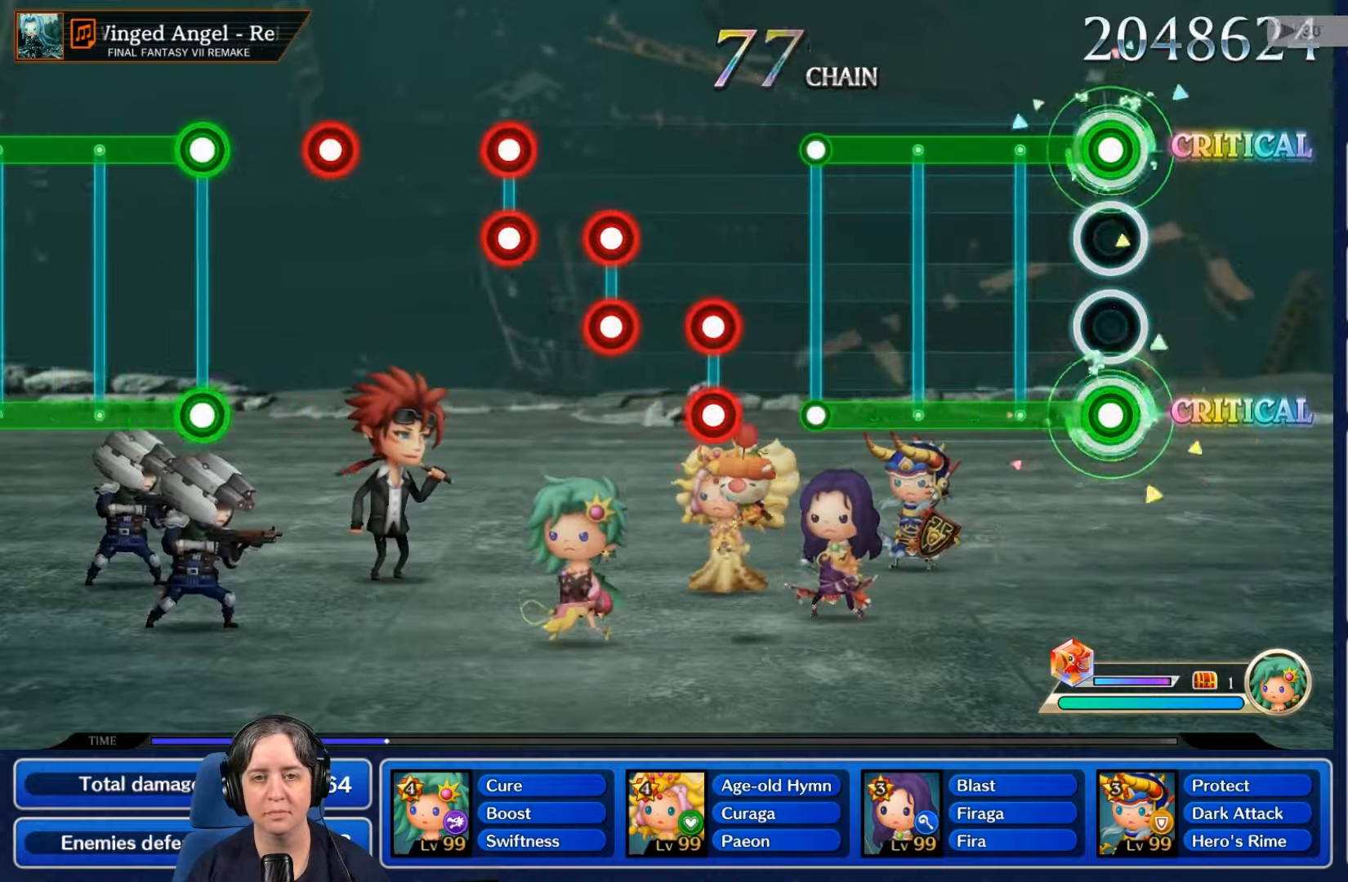
{"dt_ms": 500, "buttons": ["L2", "R2"], "left_stick": "center", "right_stick": "center", "events": []}
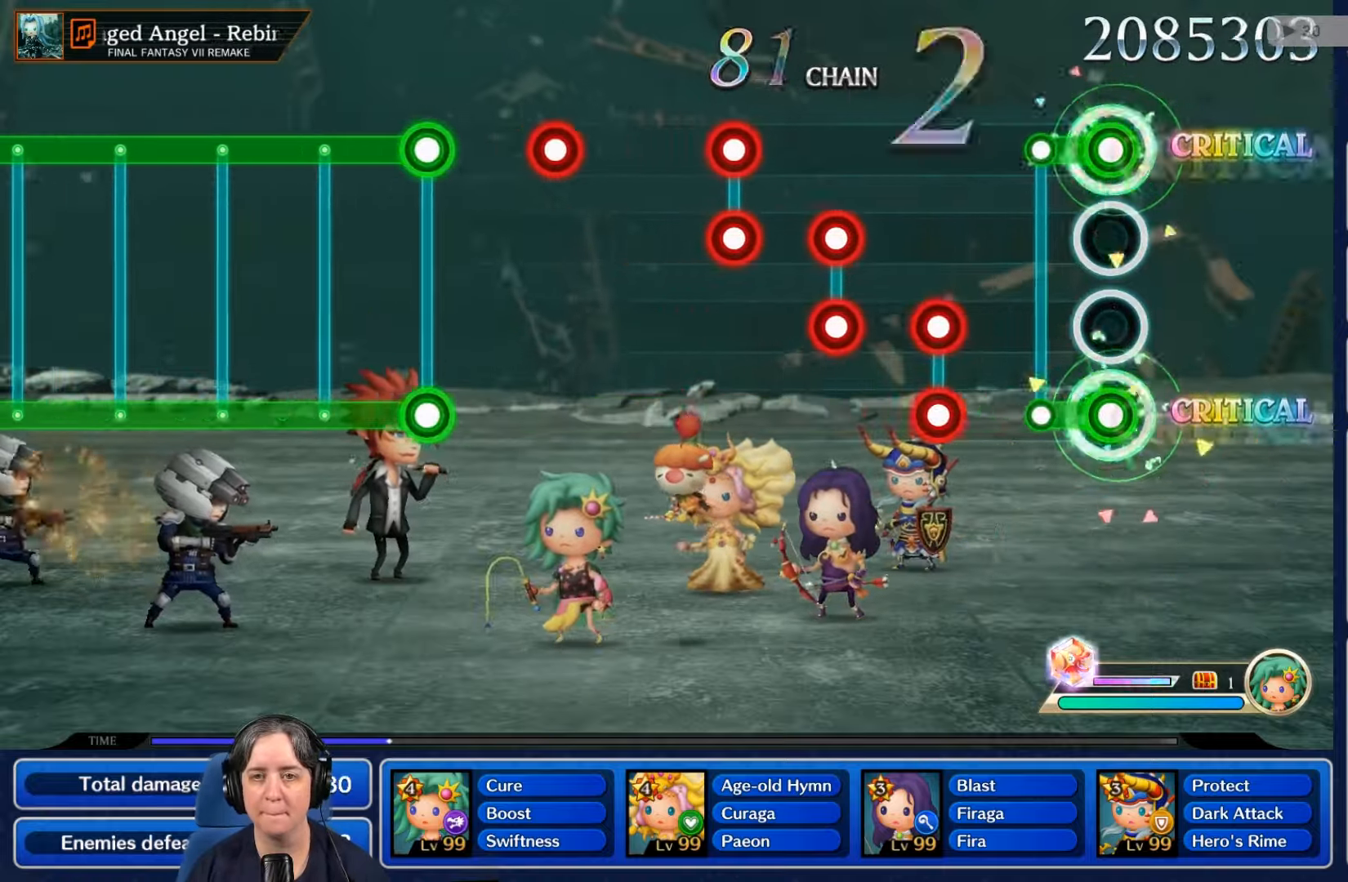
{"dt_ms": 500, "buttons": ["L2"], "left_stick": "center", "right_stick": "center", "events": [[200, "L2", "up"], [200, "R2", "up"], [400, "L2", "down"], [400, "R2", "down"], [500, "R2", "up"]]}
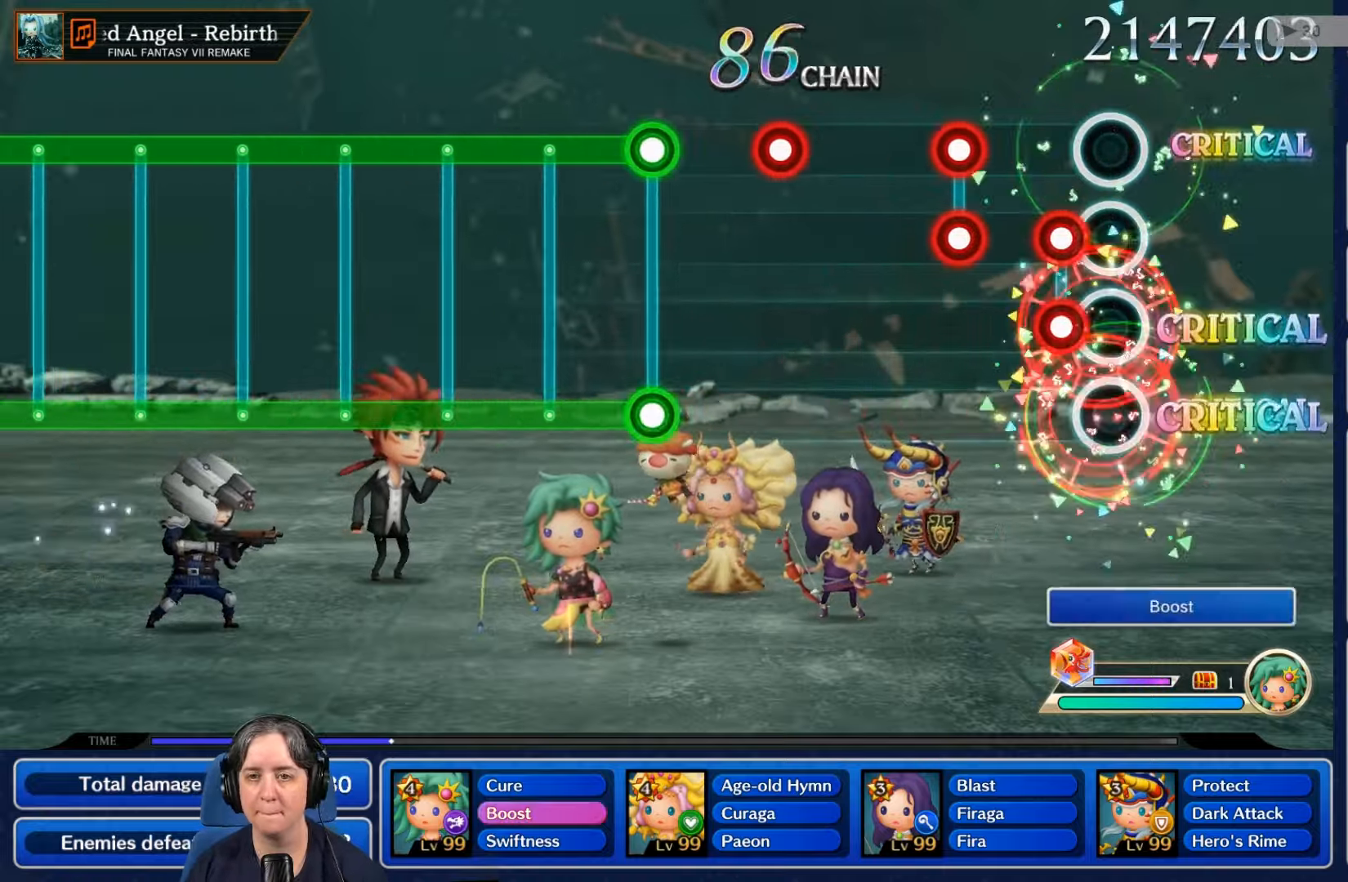
{"dt_ms": 500, "buttons": [], "left_stick": "center", "right_stick": "center", "events": [[34, "L2", "up"], [134, "L2", "down"], [134, "R2", "down"], [234, "R2", "up"], [267, "L2", "up"], [333, "L2", "down"], [333, "R2", "down"], [466, "L2", "up"], [466, "R2", "up"]]}
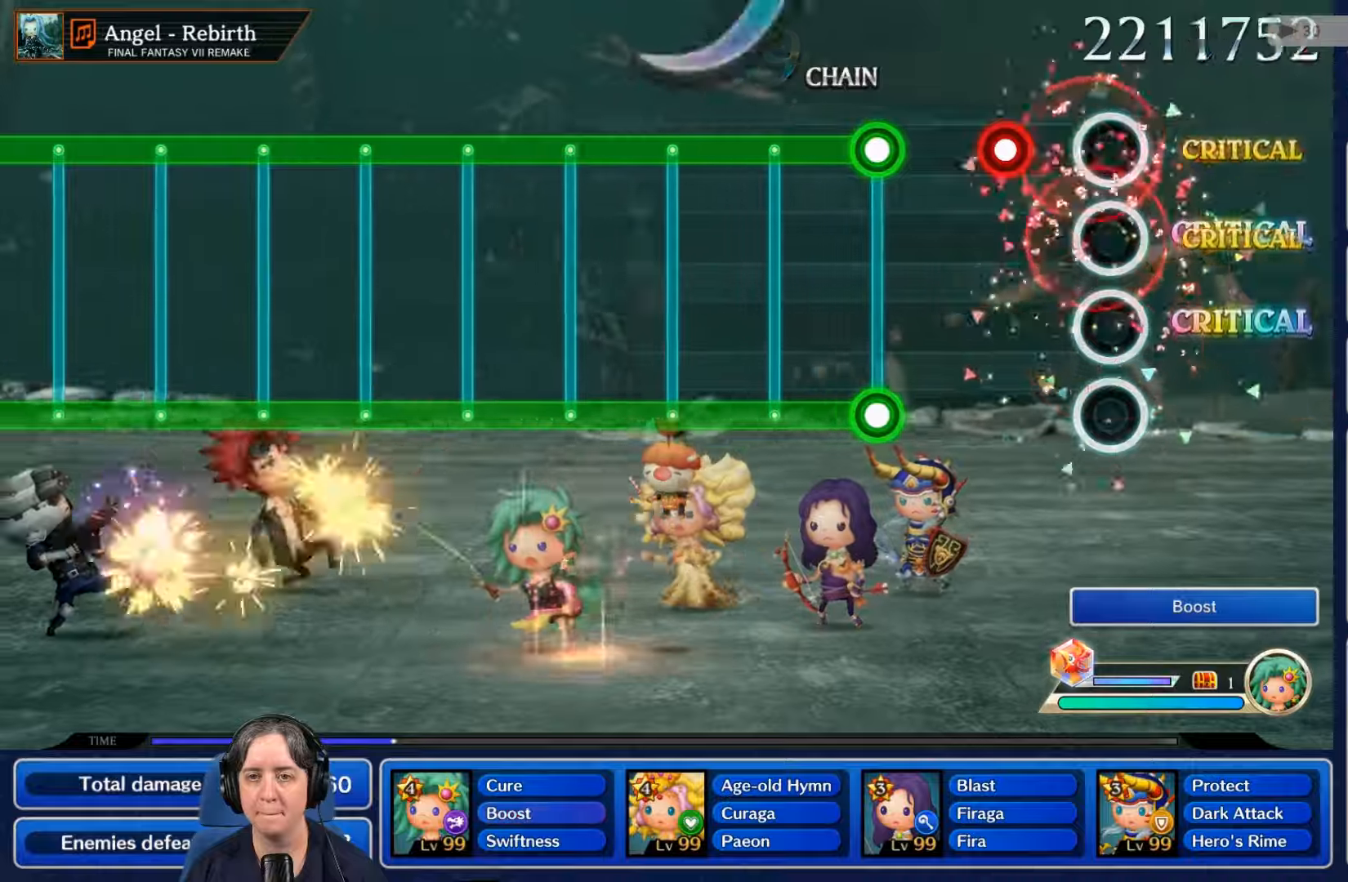
{"dt_ms": 500, "buttons": ["L2"], "left_stick": "center", "right_stick": "center", "events": [[266, "R2", "down"], [366, "R2", "up"], [500, "L2", "down"]]}
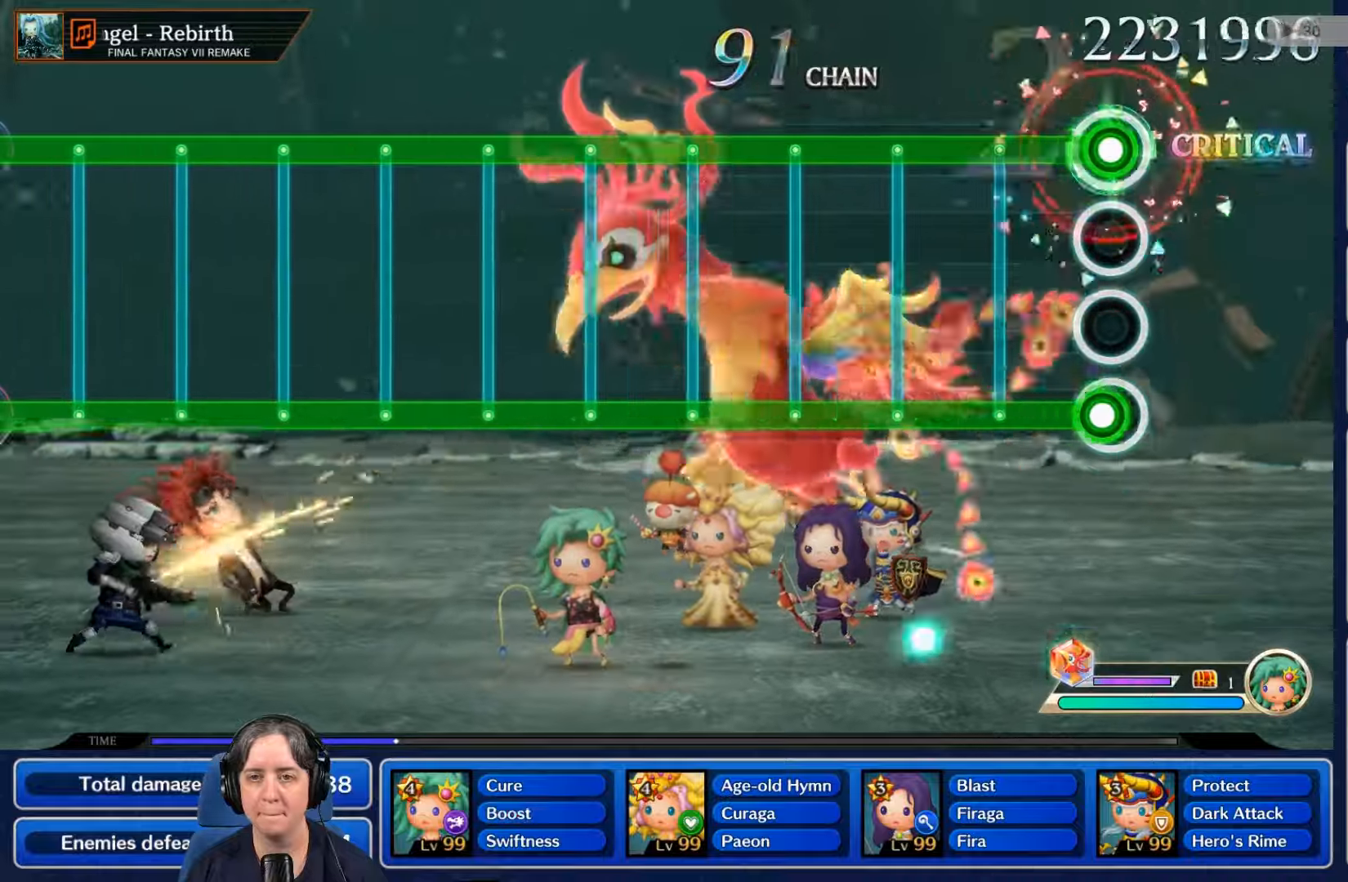
{"dt_ms": 500, "buttons": ["L2", "R2"], "left_stick": "center", "right_stick": "center", "events": [[100, "R2", "down"]]}
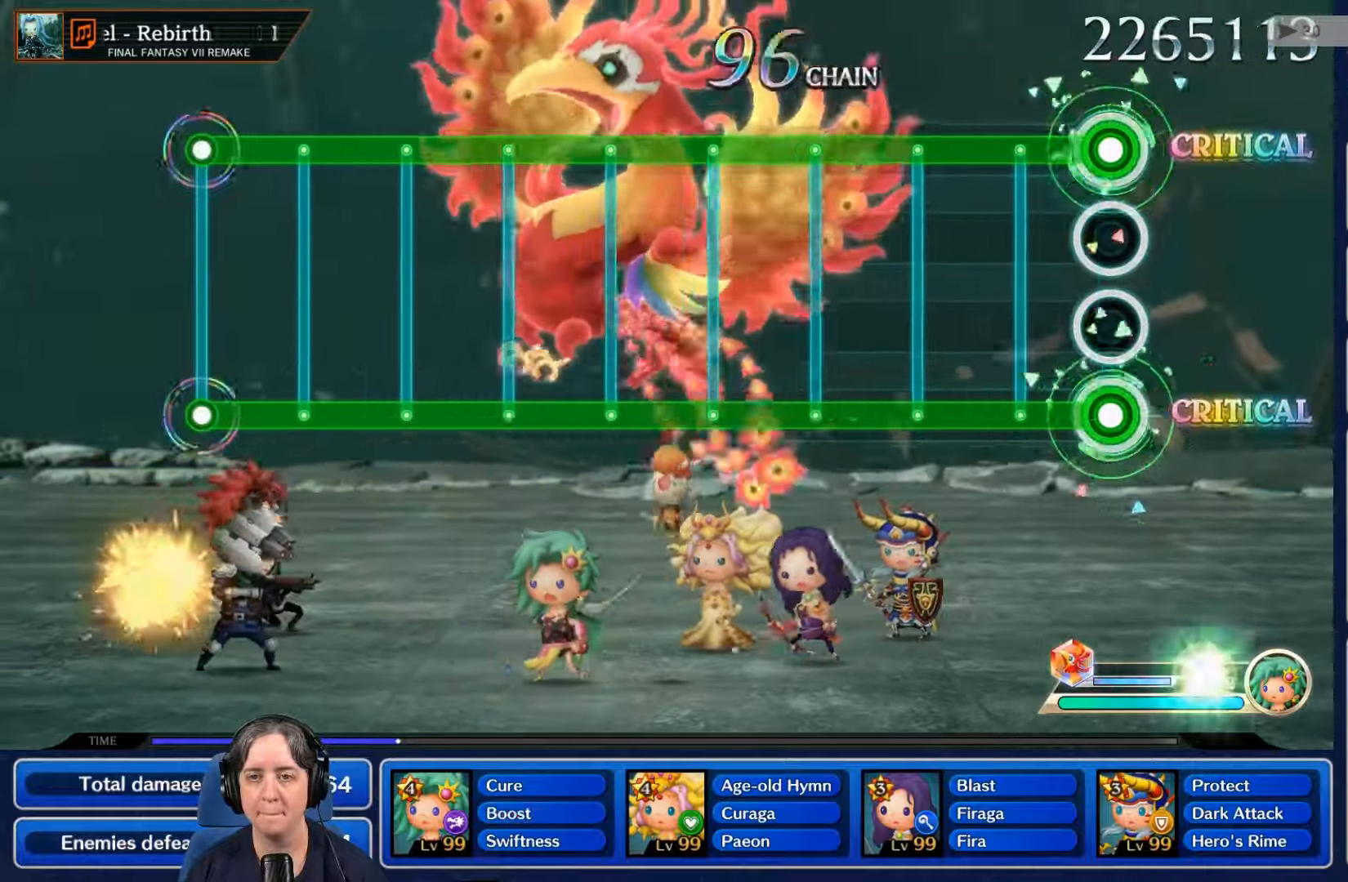
{"dt_ms": 500, "buttons": ["L2", "R2"], "left_stick": "center", "right_stick": "center", "events": []}
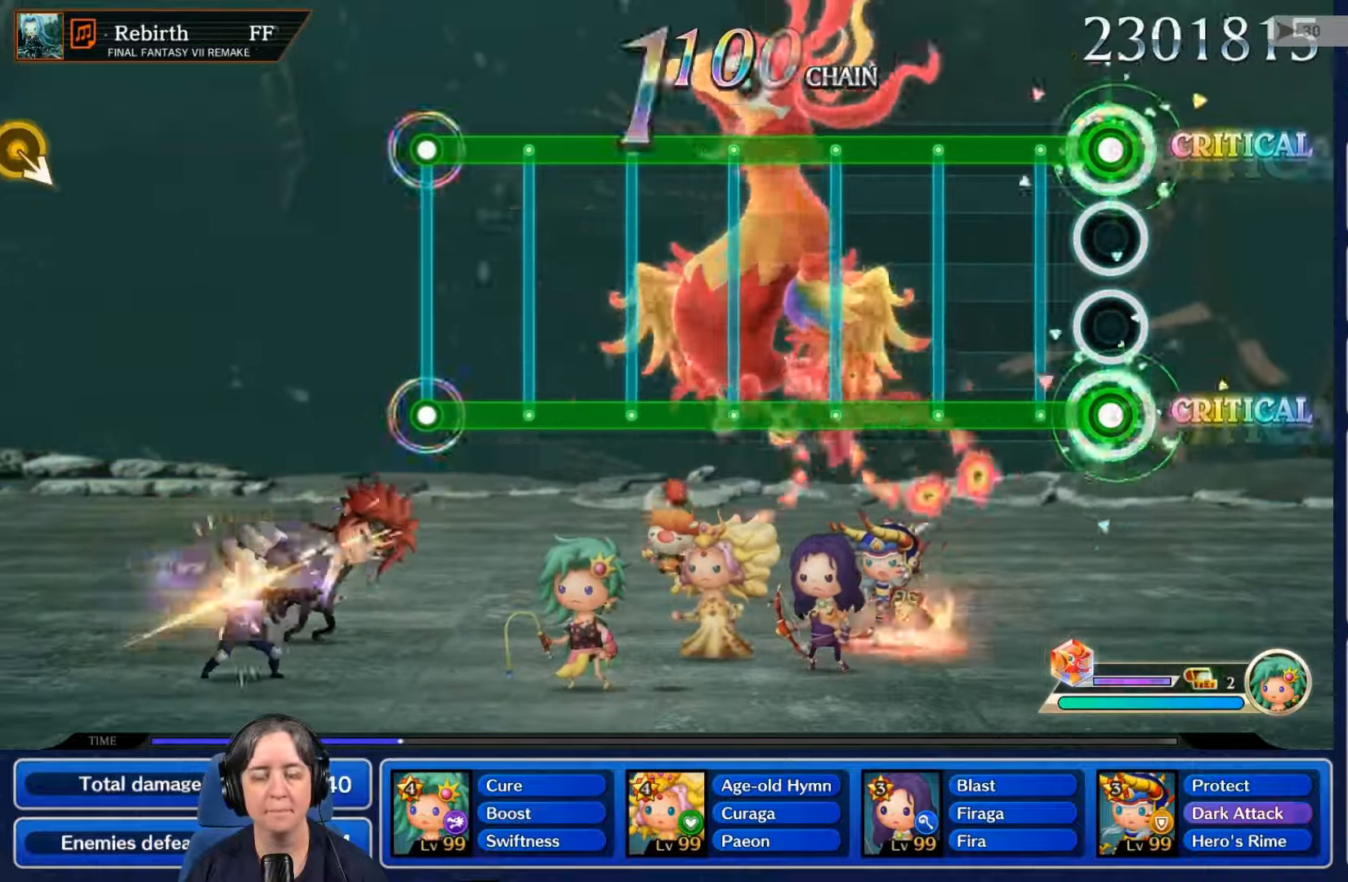
{"dt_ms": 500, "buttons": ["L2", "R2"], "left_stick": "center", "right_stick": "center", "events": []}
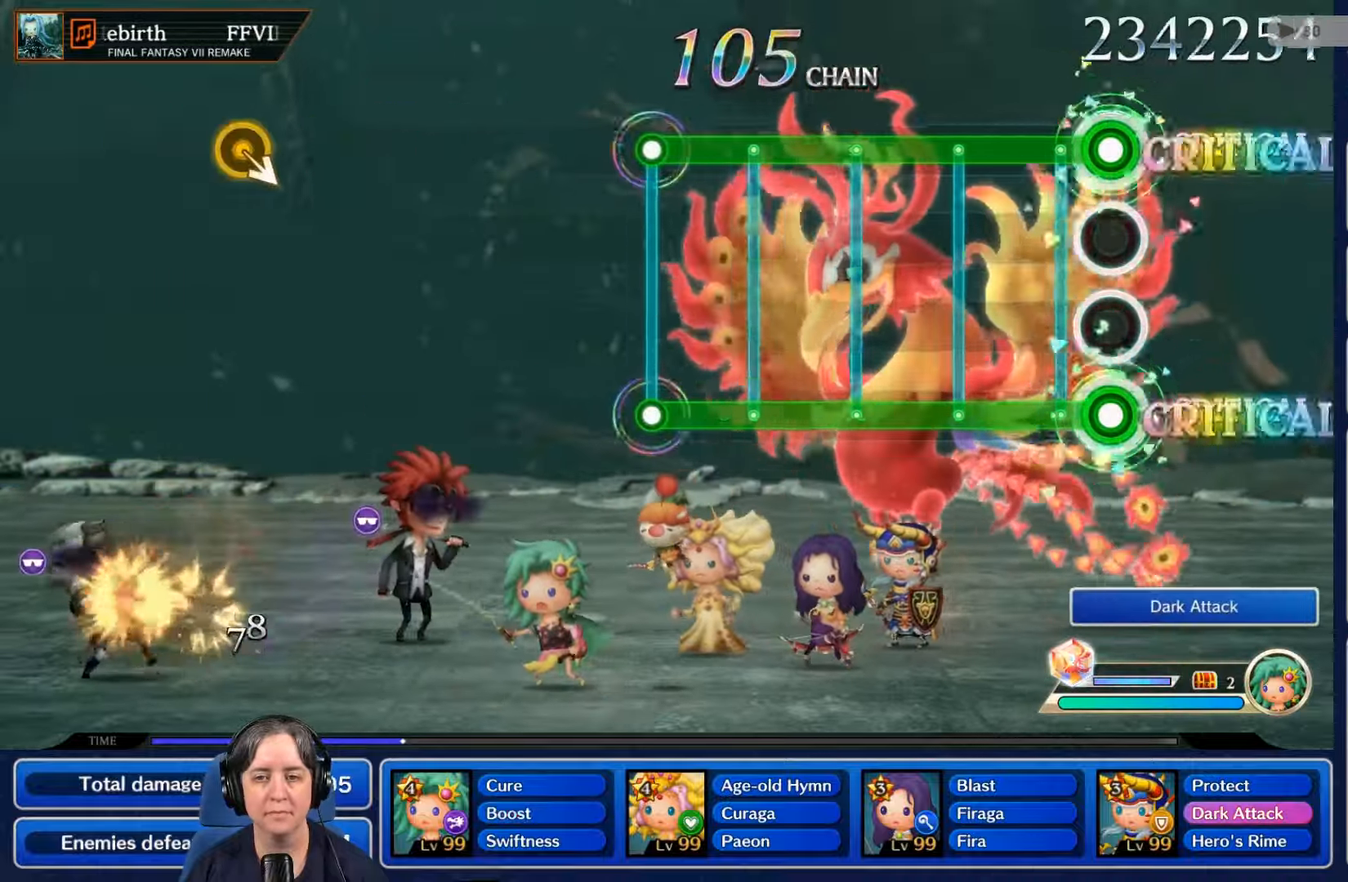
{"dt_ms": 500, "buttons": ["L2", "R2"], "left_stick": "center", "right_stick": "center", "events": []}
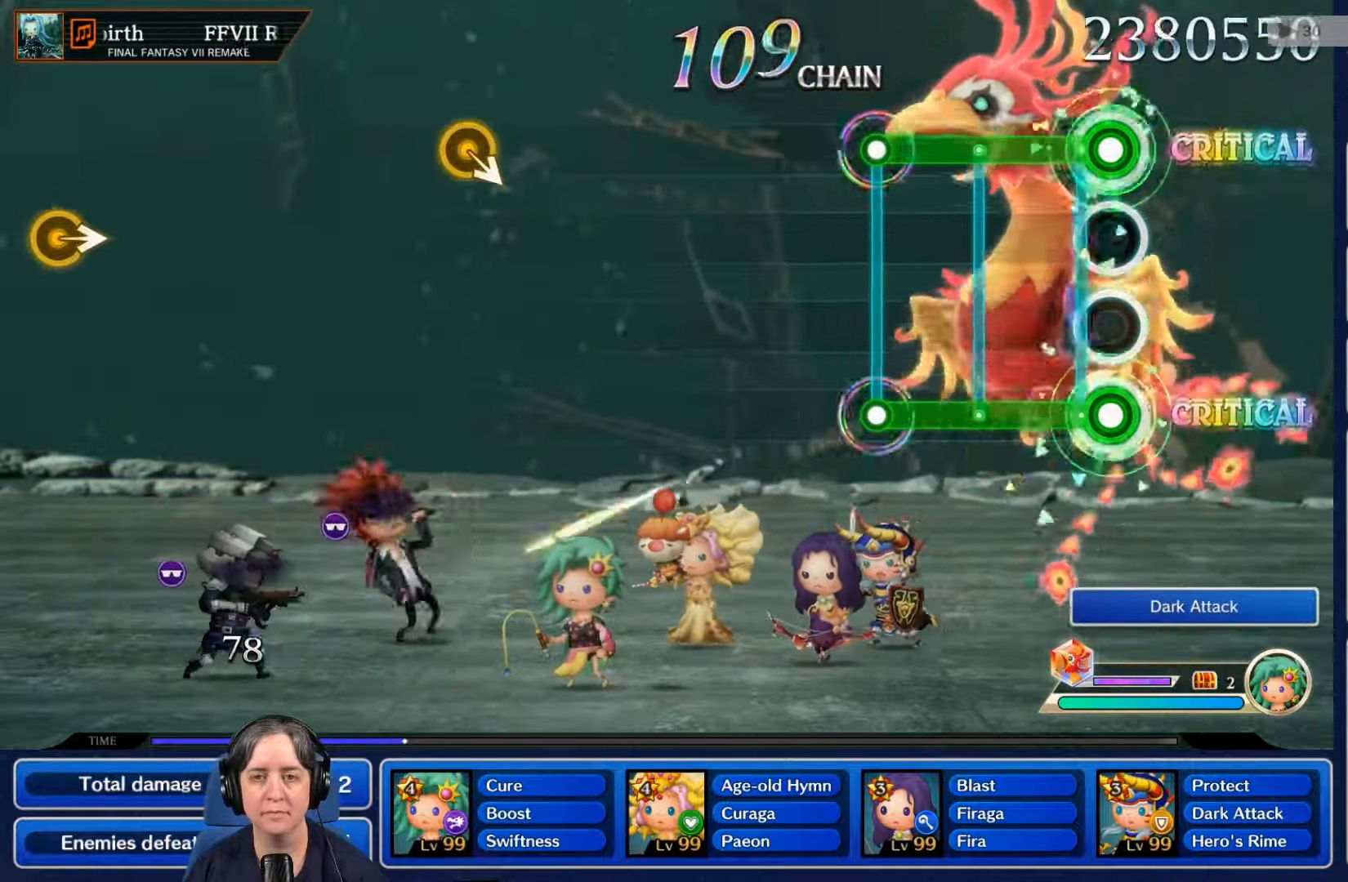
{"dt_ms": 500, "buttons": ["L2", "R2"], "left_stick": "center", "right_stick": "center", "events": []}
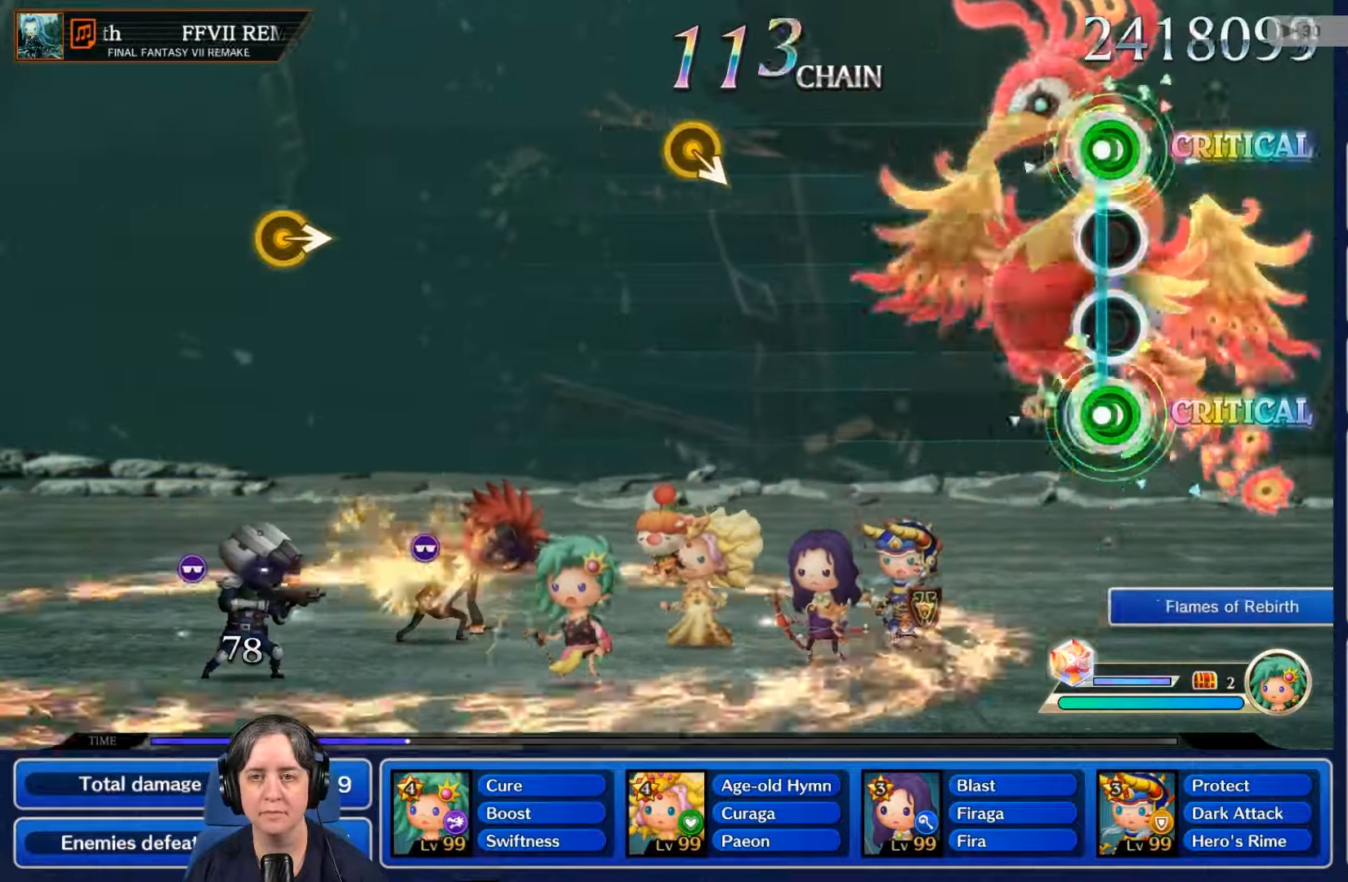
{"dt_ms": 500, "buttons": [], "left_stick": "center", "right_stick": "center", "events": [[66, "R2", "up"], [100, "L2", "up"]]}
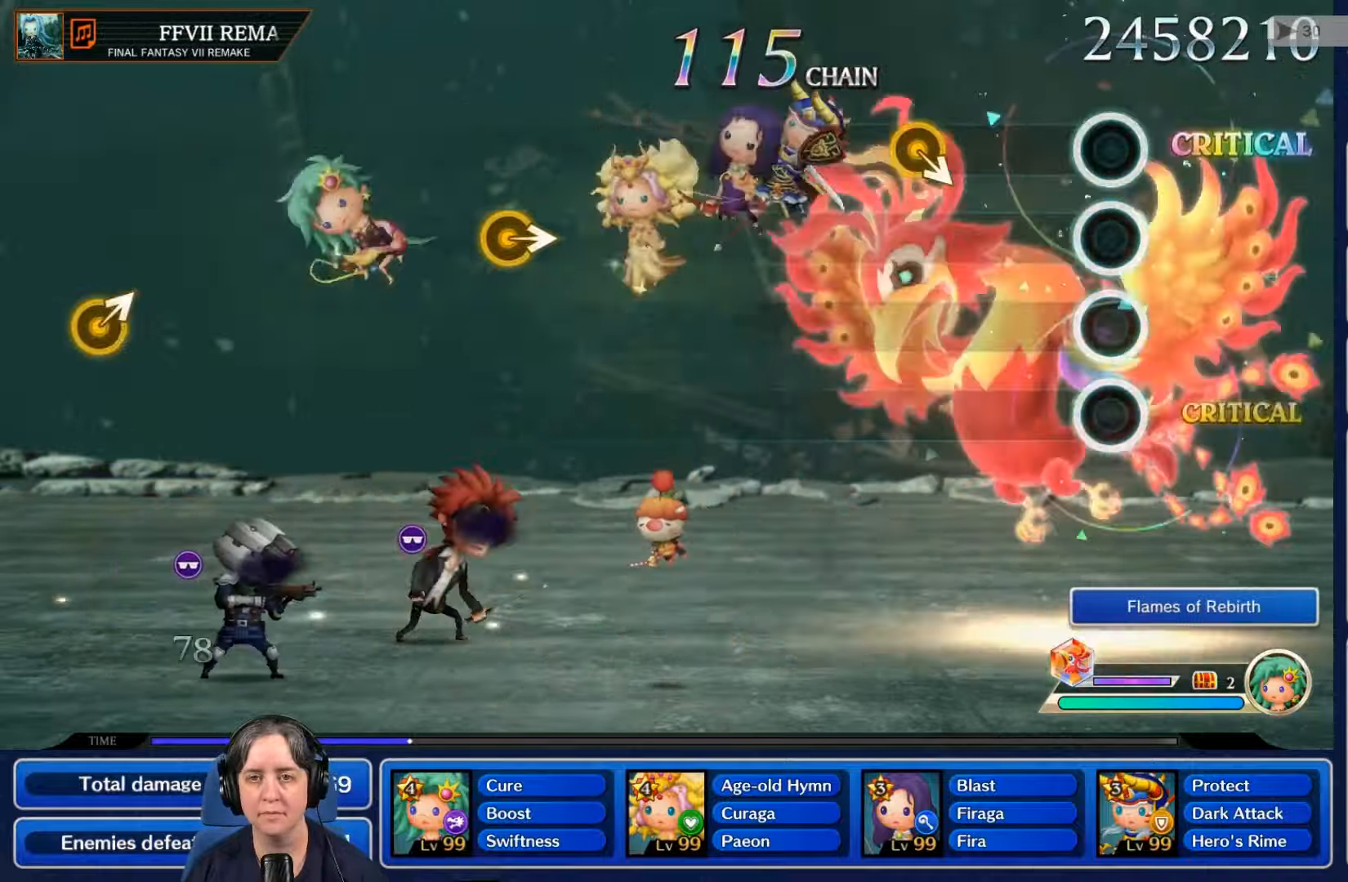
{"dt_ms": 500, "buttons": [], "left_stick": "center", "right_stick": "center", "events": []}
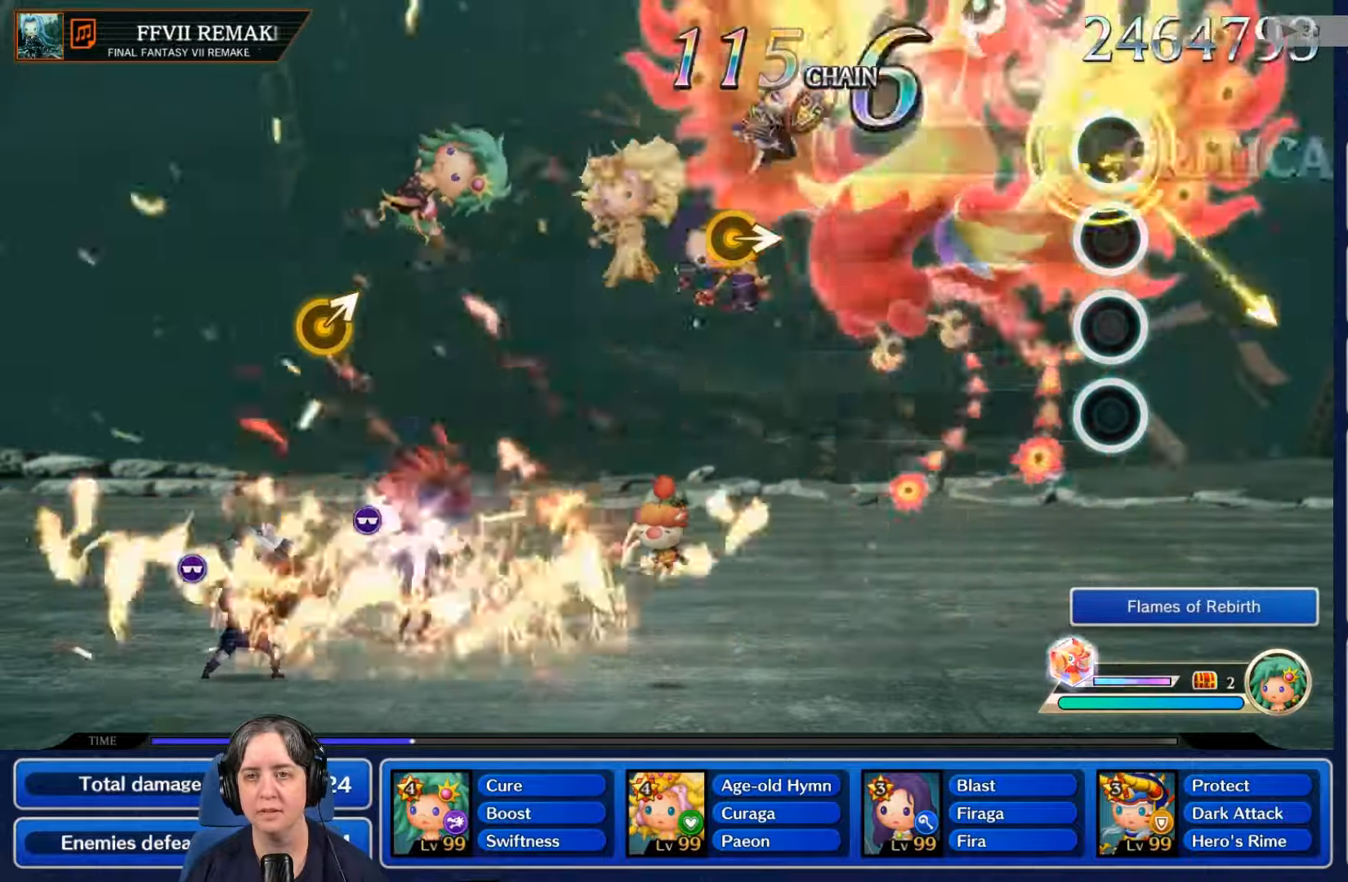
{"dt_ms": 500, "buttons": [], "left_stick": "center", "right_stick": "center", "events": []}
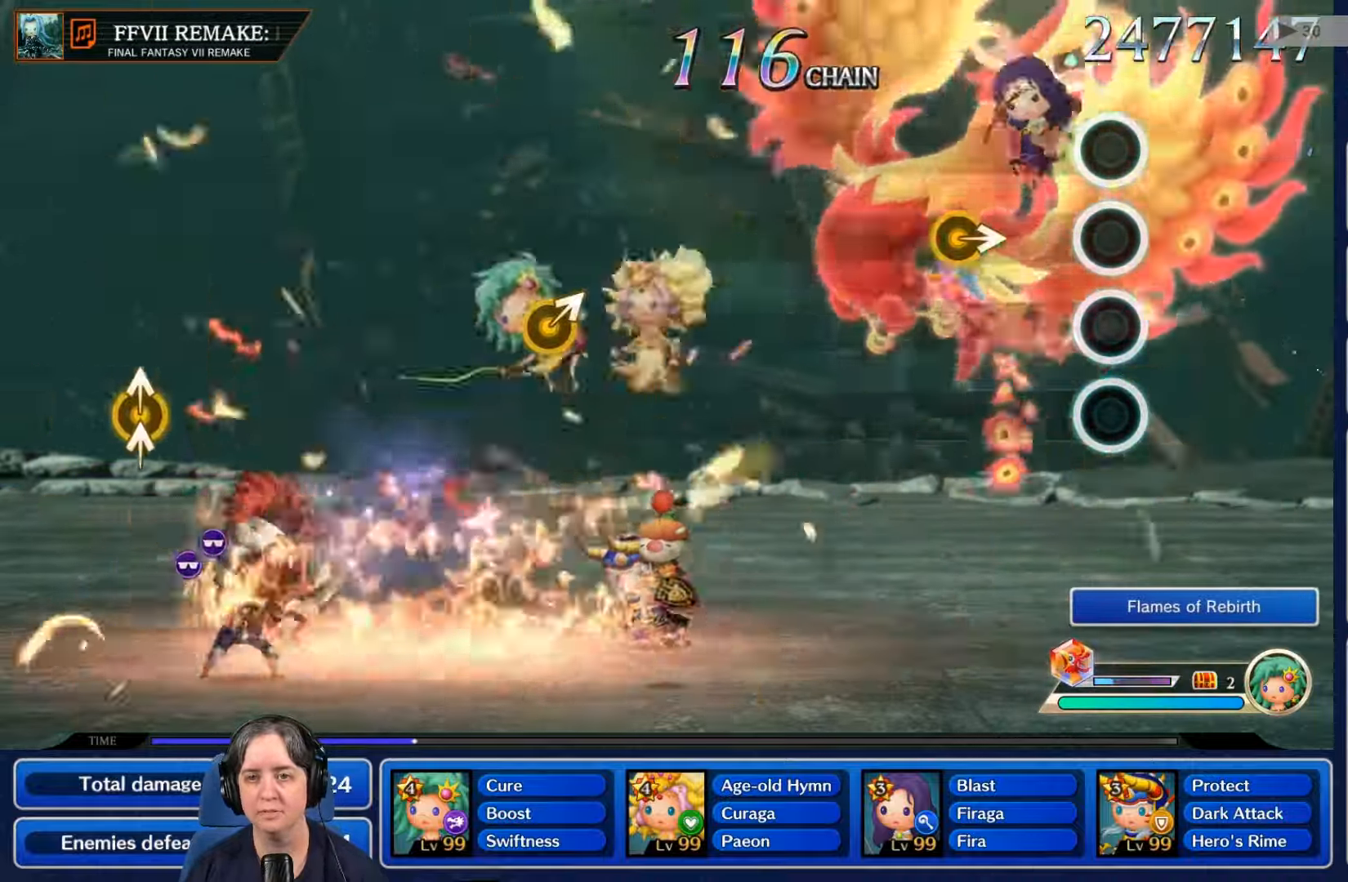
{"dt_ms": 500, "buttons": [], "left_stick": "center", "right_stick": "center", "events": []}
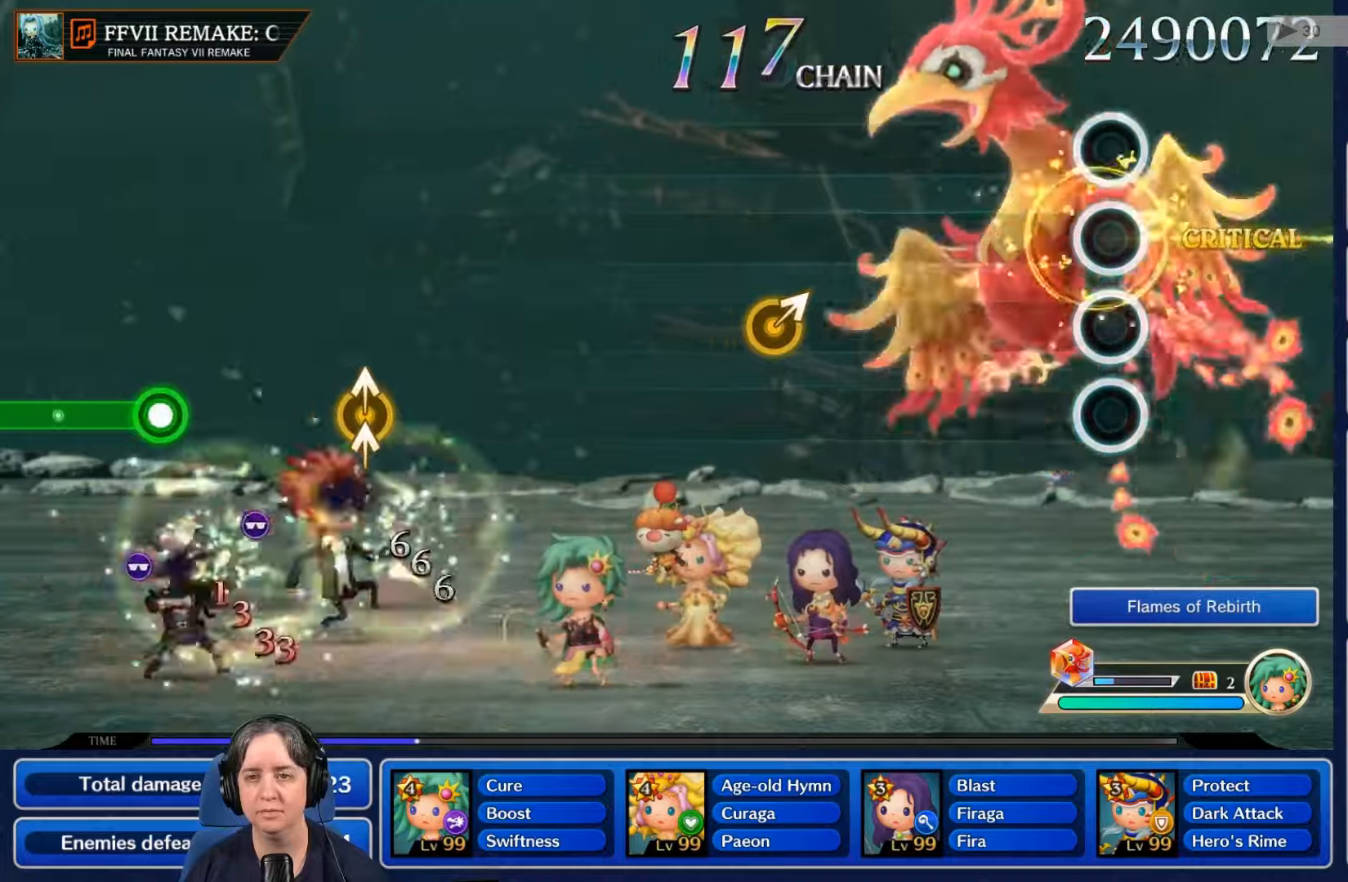
{"dt_ms": 500, "buttons": [], "left_stick": "center", "right_stick": "center", "events": []}
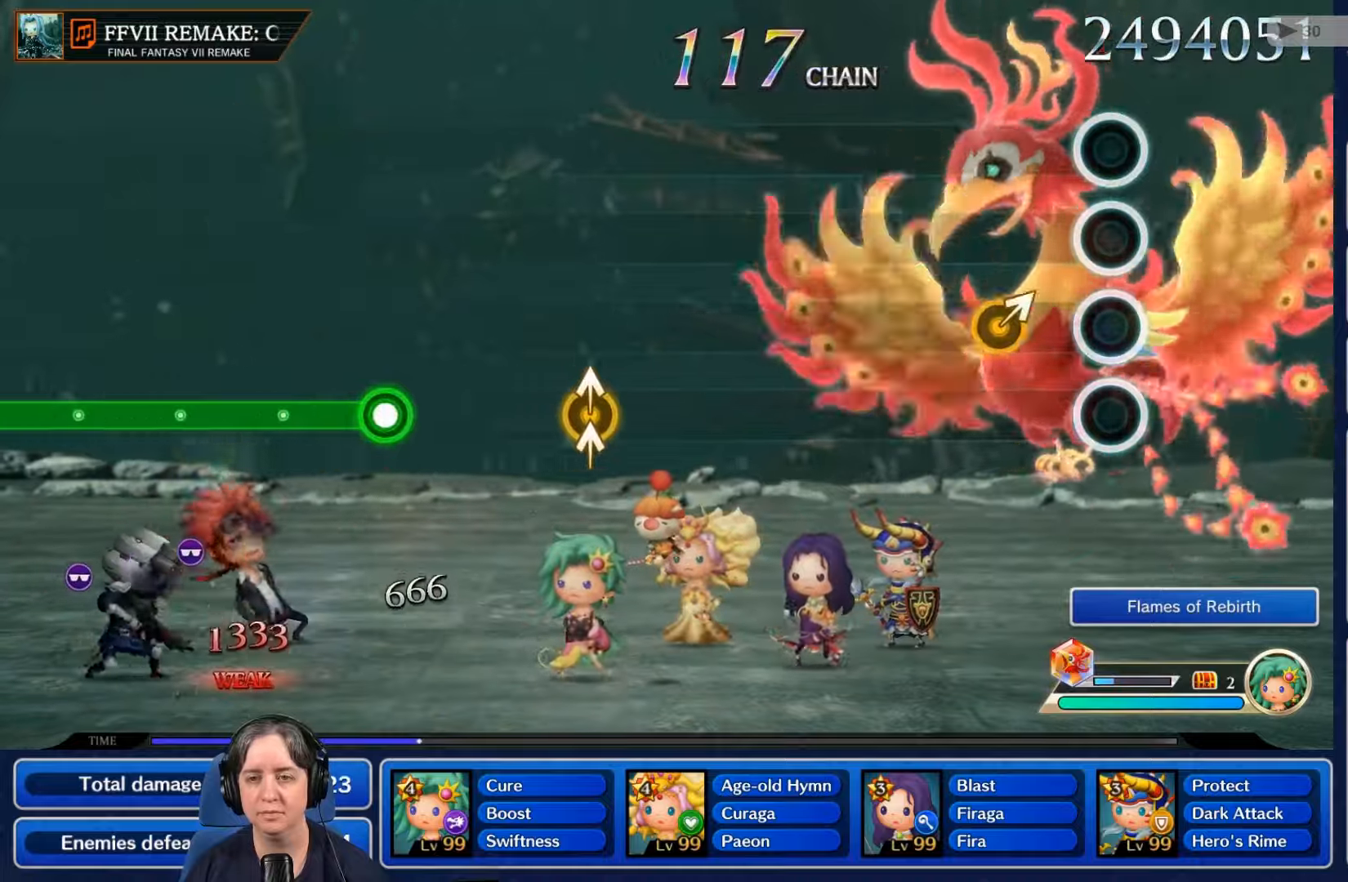
{"dt_ms": 500, "buttons": [], "left_stick": "center", "right_stick": "center", "events": []}
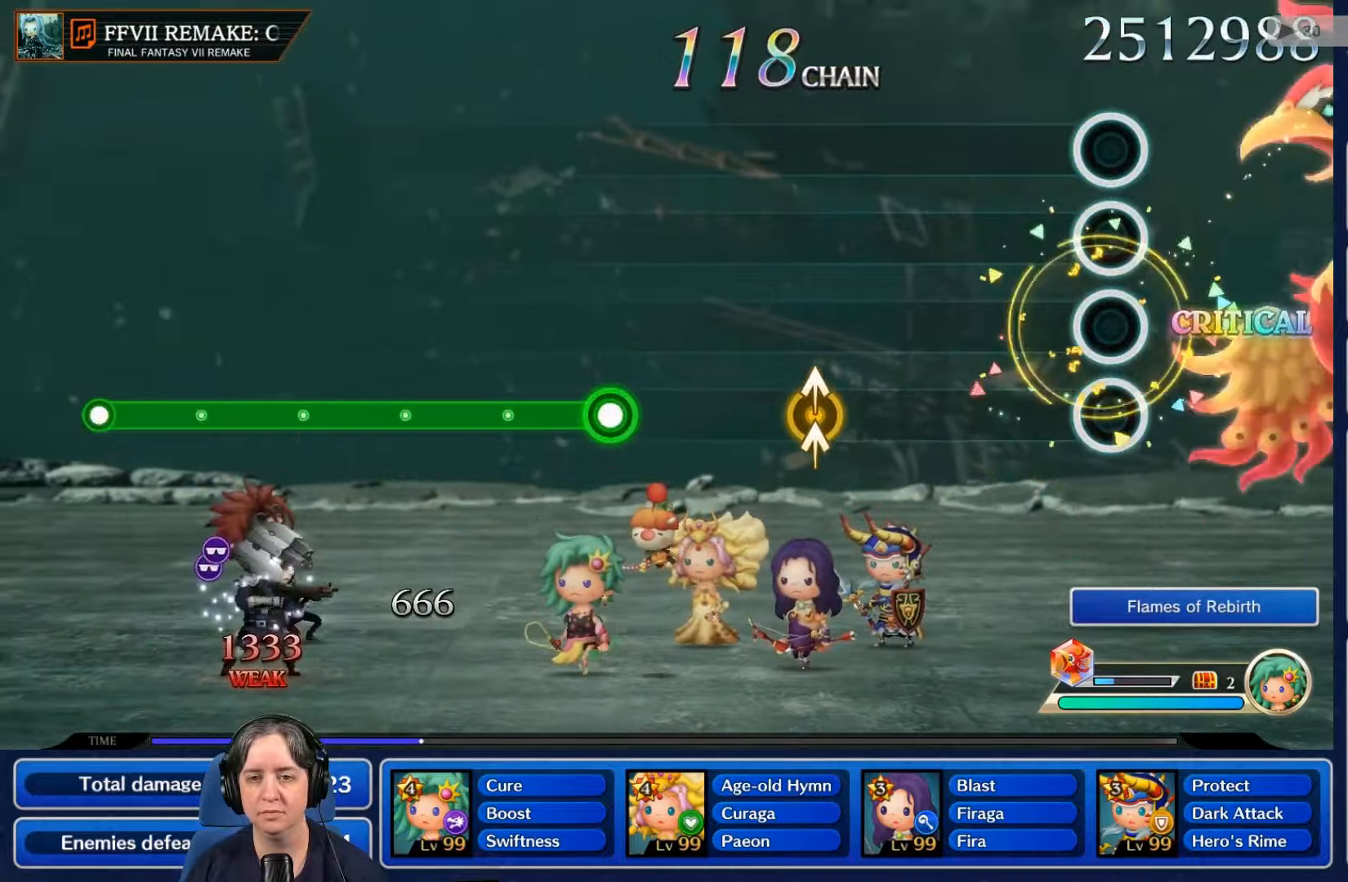
{"dt_ms": 500, "buttons": [], "left_stick": "center", "right_stick": "center", "events": []}
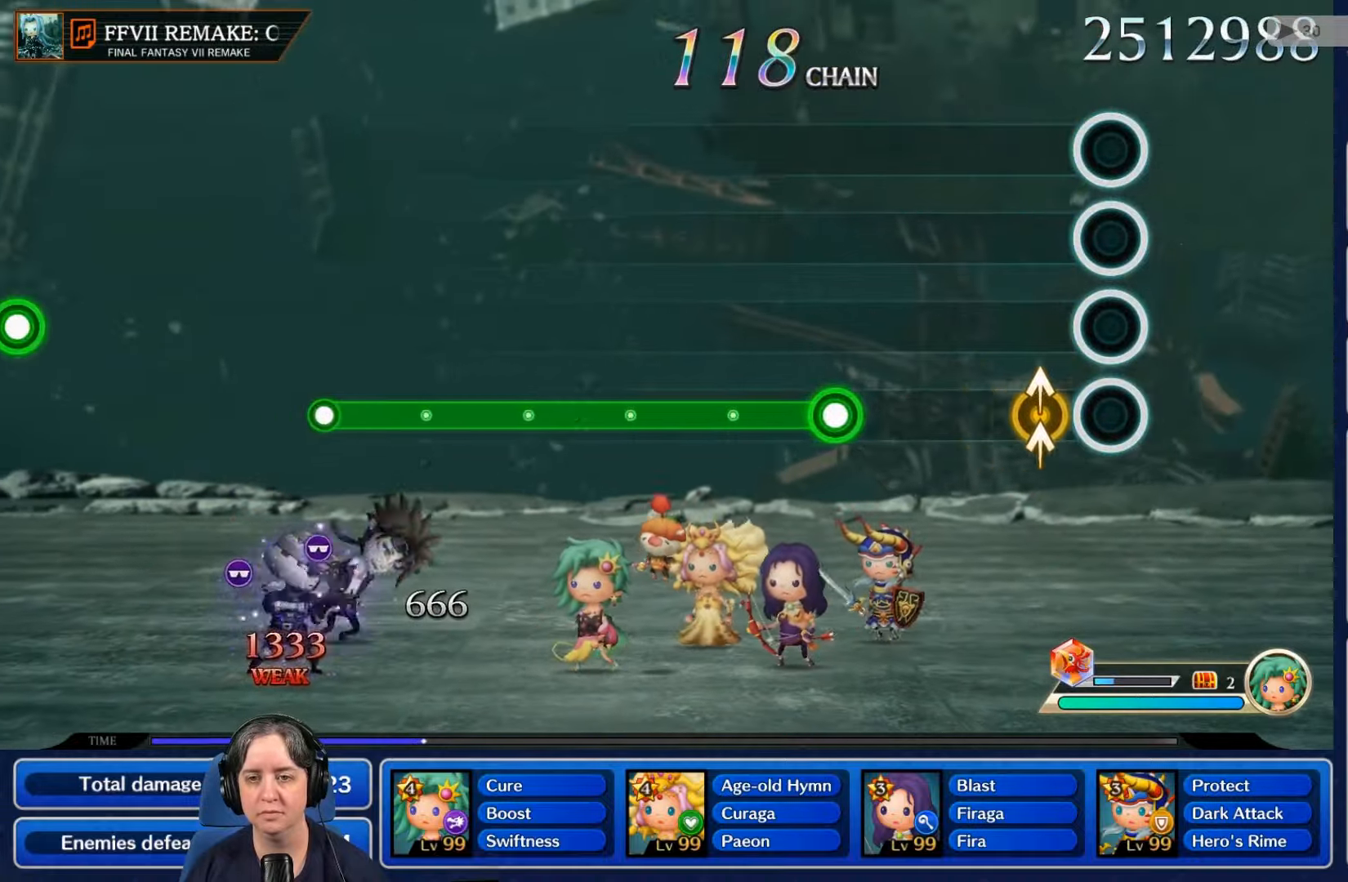
{"dt_ms": 500, "buttons": [], "left_stick": "center", "right_stick": "center"}
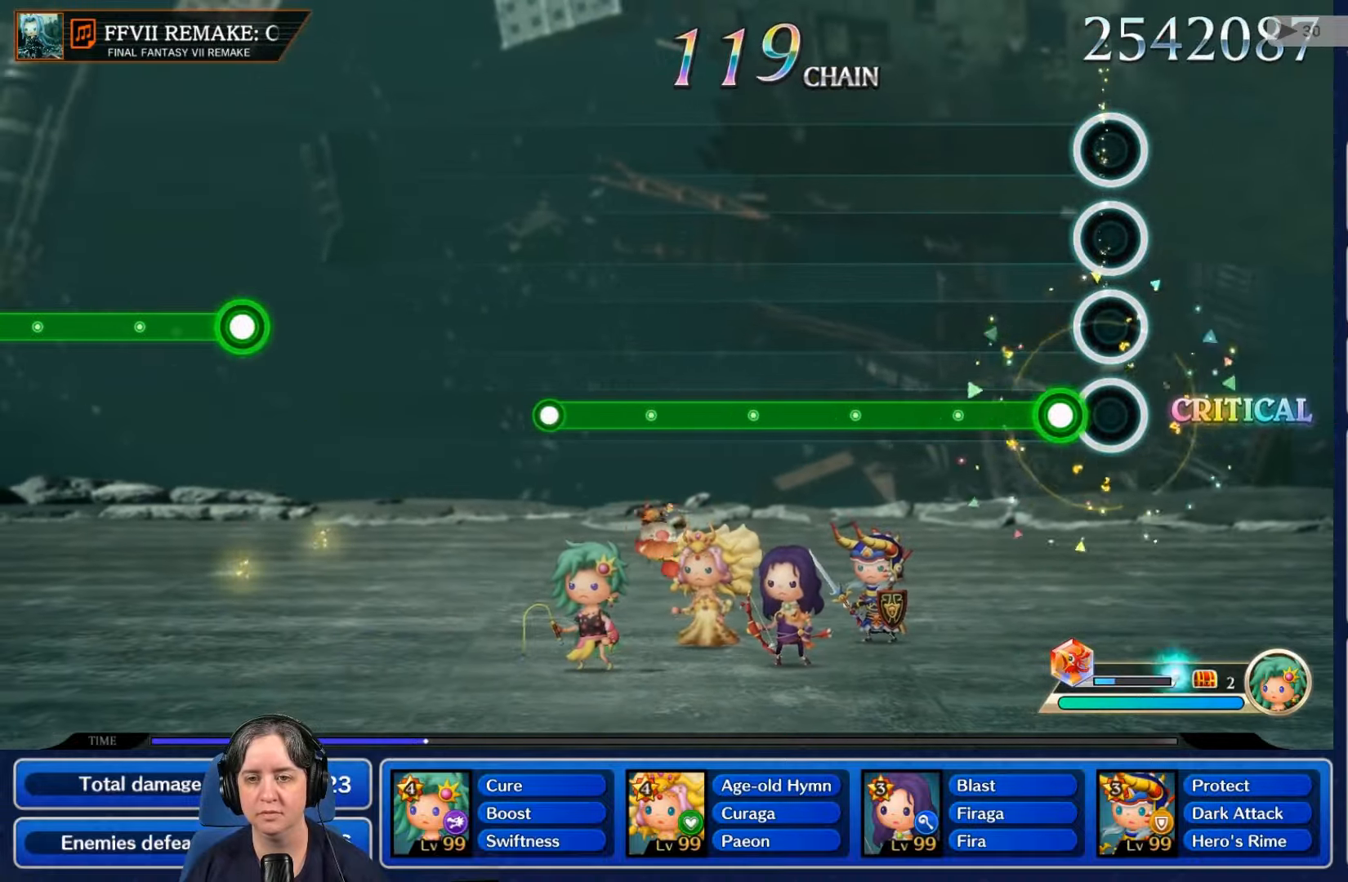
{"dt_ms": 500, "buttons": ["R2"], "left_stick": "center", "right_stick": "center", "events": [[133, "R2", "down"]]}
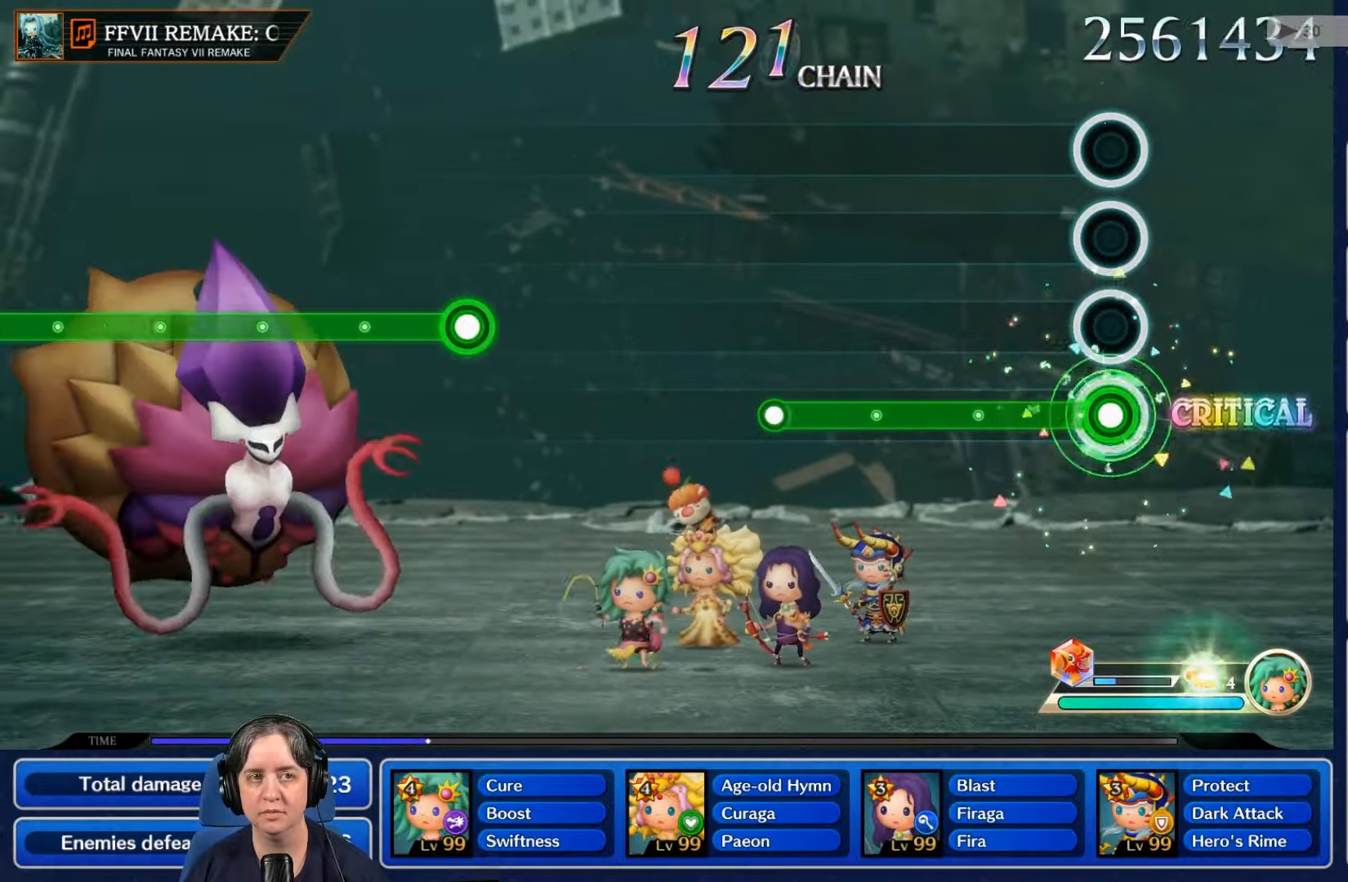
{"dt_ms": 500, "buttons": ["R2"], "left_stick": "center", "right_stick": "center", "events": []}